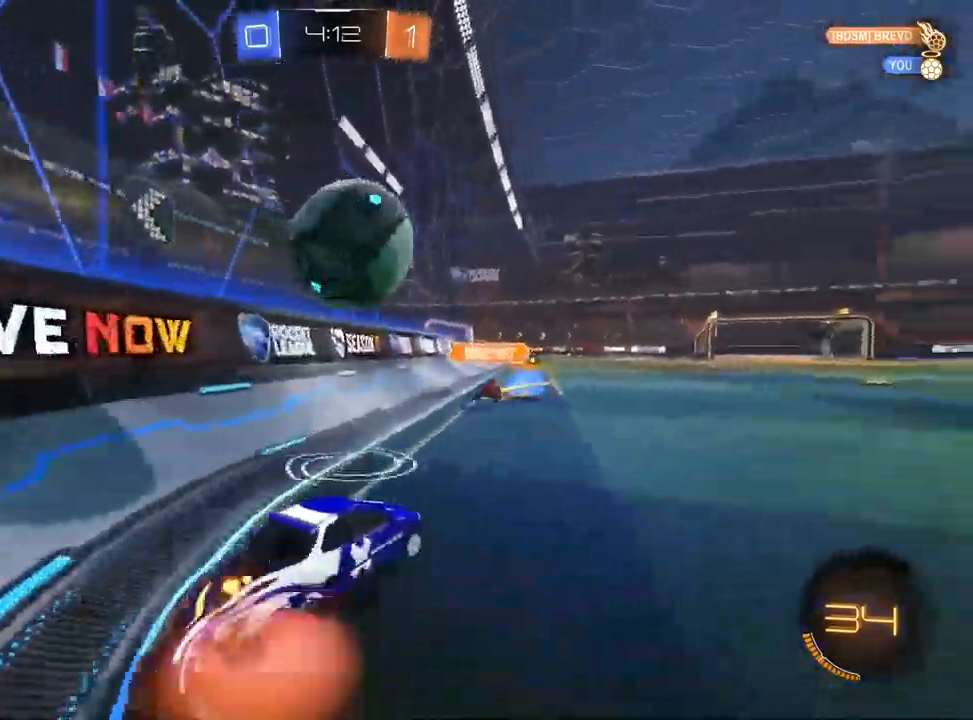
Gameplay with a controller (PlayStation layout); each line is a JSON object with the inputs held at the frame after it. "events" lists button and stick changes between this image and that frame as [ms after this image, input, new state], when the widget could be followed in between.
{"buttons": ["R2"], "left_stick": "down-left", "right_stick": "center", "events": [[67, "left_stick", "center"], [117, "CROSS", "up"], [167, "CROSS", "down"], [233, "left_stick", "down-left"], [267, "L1", "up"], [283, "CROSS", "up"]]}
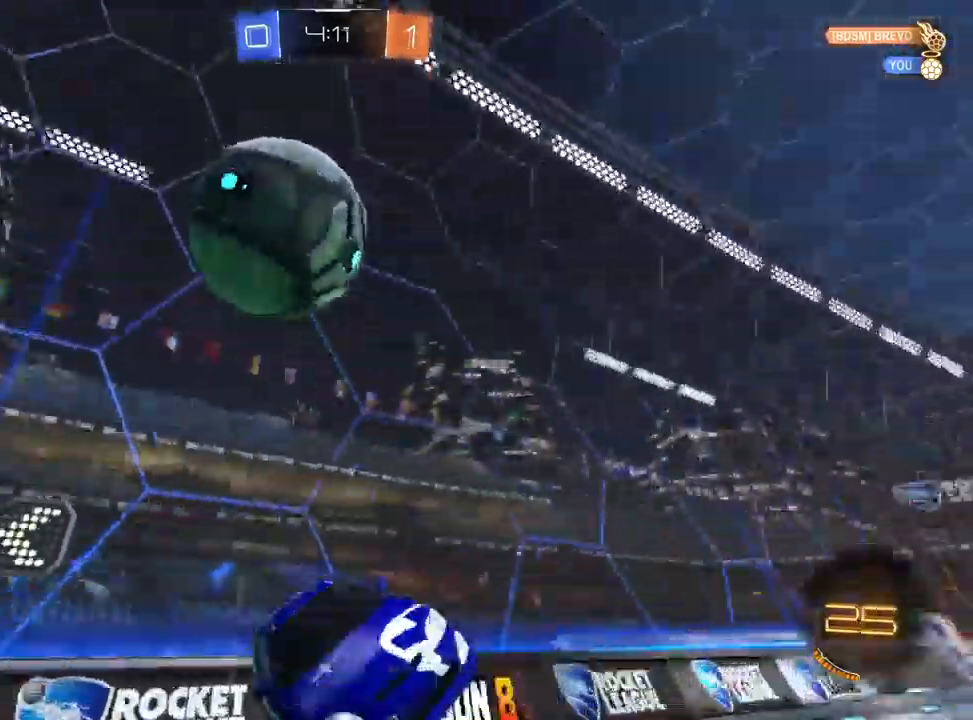
{"buttons": ["R1"], "left_stick": "down", "right_stick": "center", "events": [[133, "TRIANGLE", "down"], [217, "left_stick", "down"], [233, "R2", "up"], [250, "TRIANGLE", "up"], [383, "R1", "down"]]}
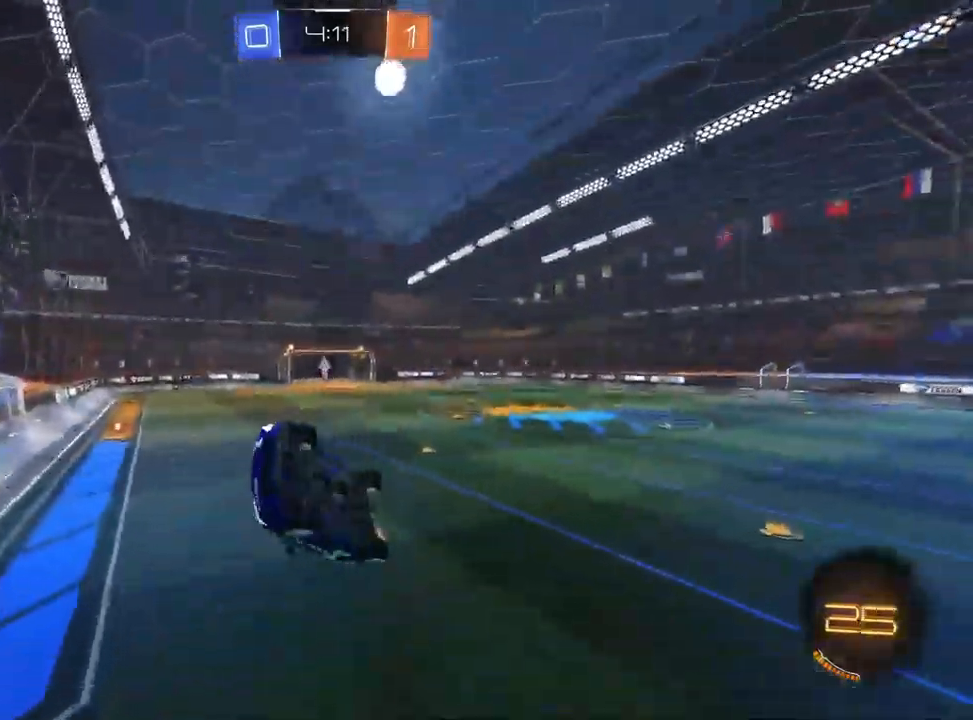
{"buttons": ["L1", "R1", "R2"], "left_stick": "up-right", "right_stick": "center", "events": [[133, "L1", "down"], [167, "left_stick", "up-left"], [233, "R2", "down"], [283, "left_stick", "up"], [417, "left_stick", "up-right"]]}
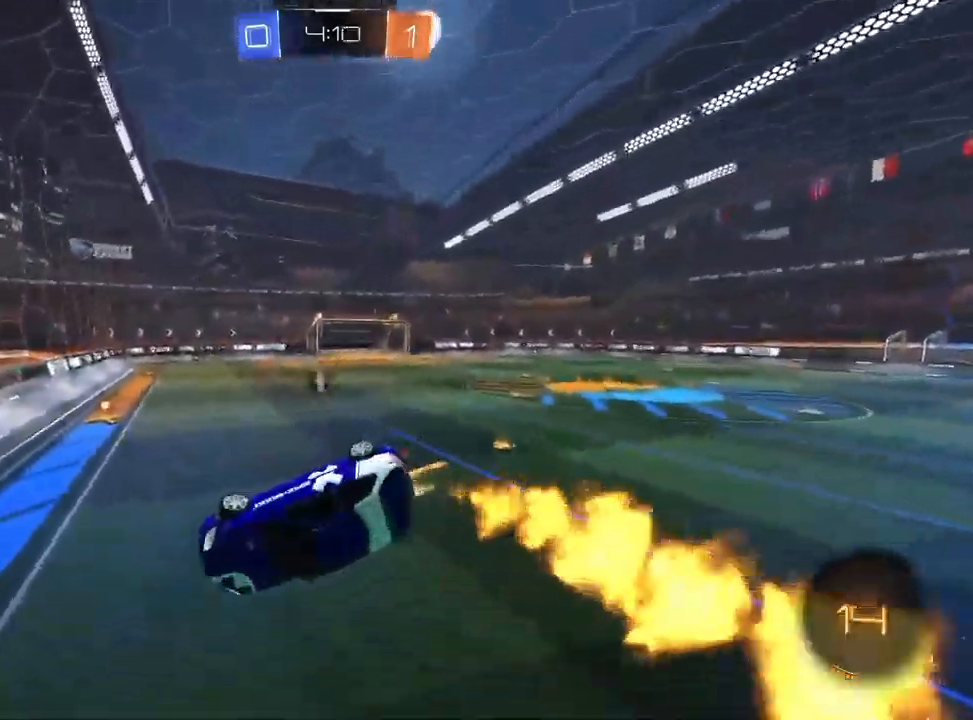
{"buttons": ["L1", "R2"], "left_stick": "center", "right_stick": "center", "events": [[133, "R1", "up"], [200, "R1", "down"], [200, "left_stick", "right"], [300, "R1", "up"], [300, "left_stick", "down-right"], [450, "left_stick", "center"]]}
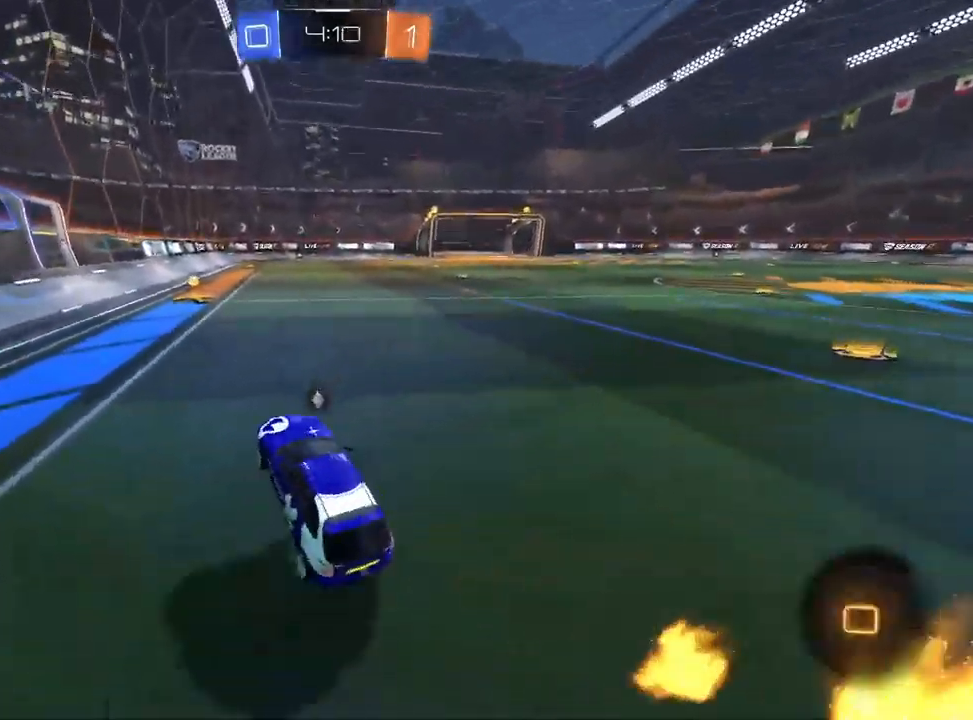
{"buttons": ["R2"], "left_stick": "center", "right_stick": "center", "events": [[150, "TRIANGLE", "down"], [183, "left_stick", "left"], [200, "L1", "up"], [267, "TRIANGLE", "up"], [300, "left_stick", "center"]]}
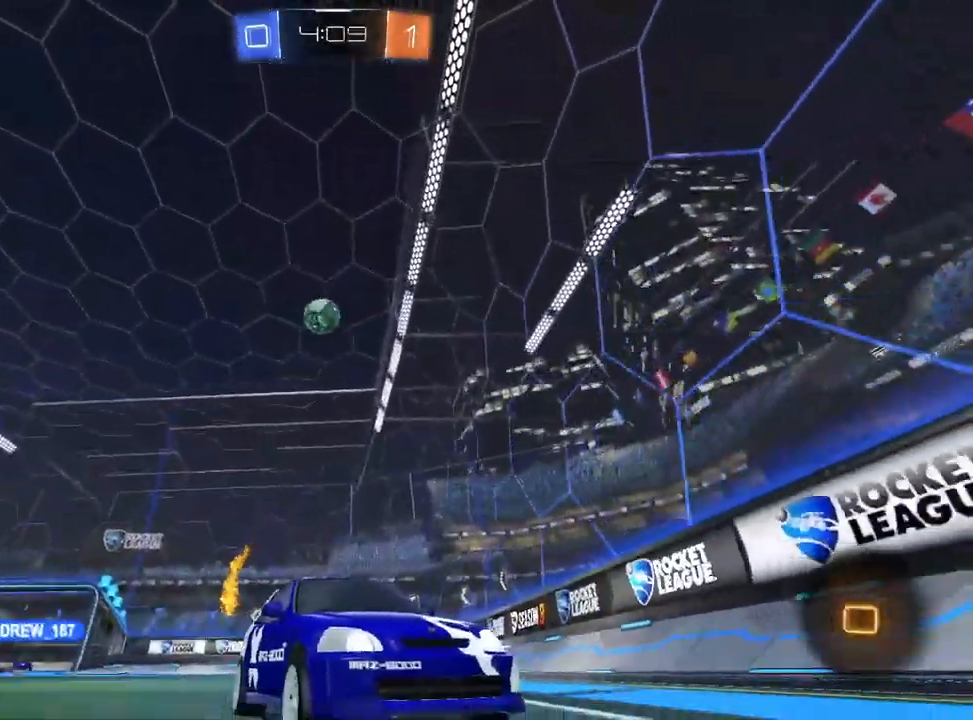
{"buttons": ["R2"], "left_stick": "center", "right_stick": "center", "events": [[350, "left_stick", "up-right"], [500, "left_stick", "center"]]}
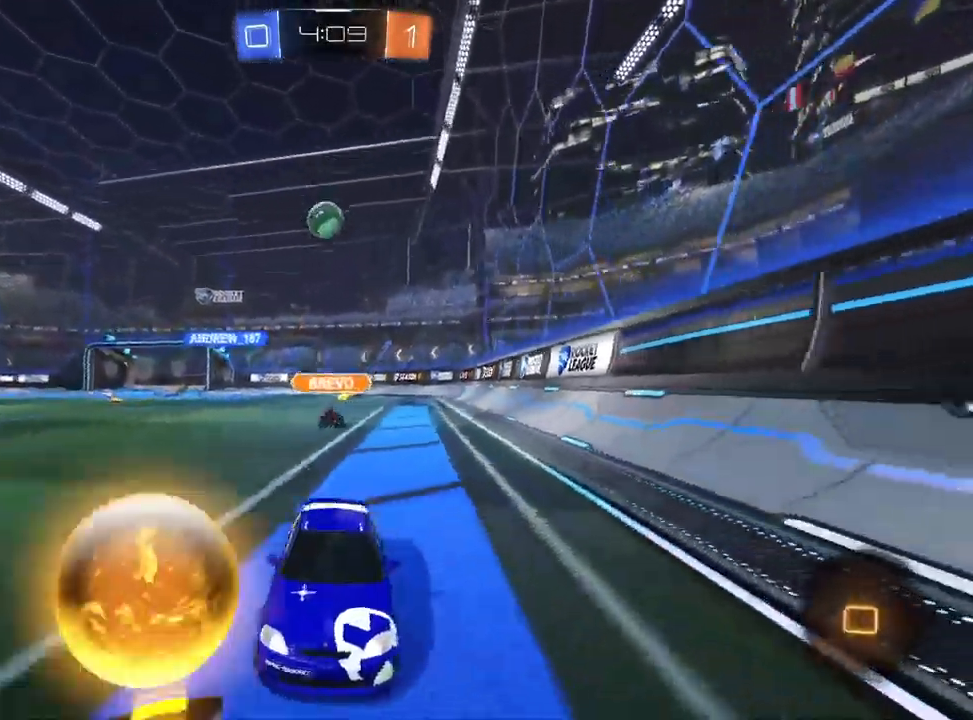
{"buttons": ["R2"], "left_stick": "center", "right_stick": "center", "events": [[217, "left_stick", "down-left"], [433, "left_stick", "center"]]}
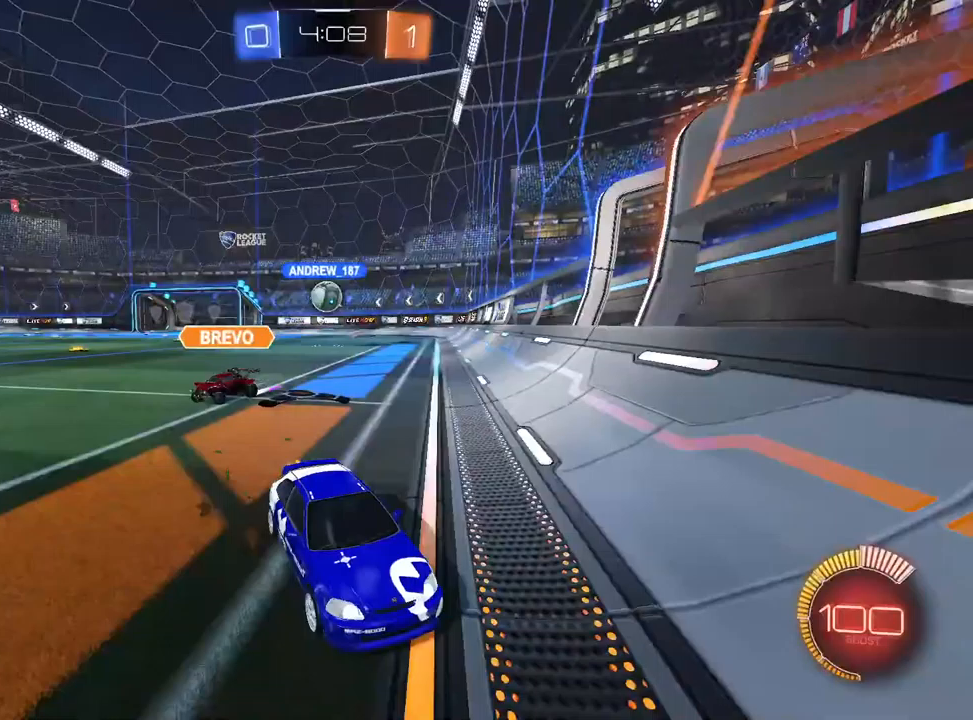
{"buttons": ["R2"], "left_stick": "right", "right_stick": "center", "events": [[17, "left_stick", "up-right"], [200, "L2", "down"], [217, "R2", "up"], [350, "left_stick", "center"], [367, "R2", "down"], [400, "left_stick", "left"], [450, "L2", "up"], [500, "left_stick", "right"]]}
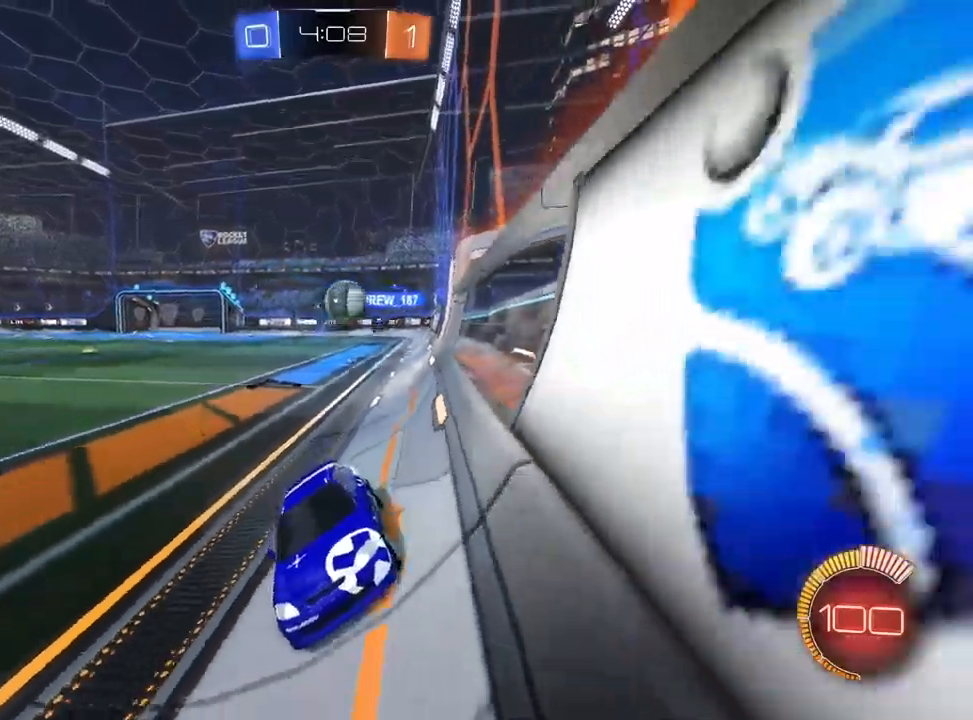
{"buttons": ["L2"], "left_stick": "right", "right_stick": "center", "events": [[350, "L2", "down"], [400, "R2", "up"]]}
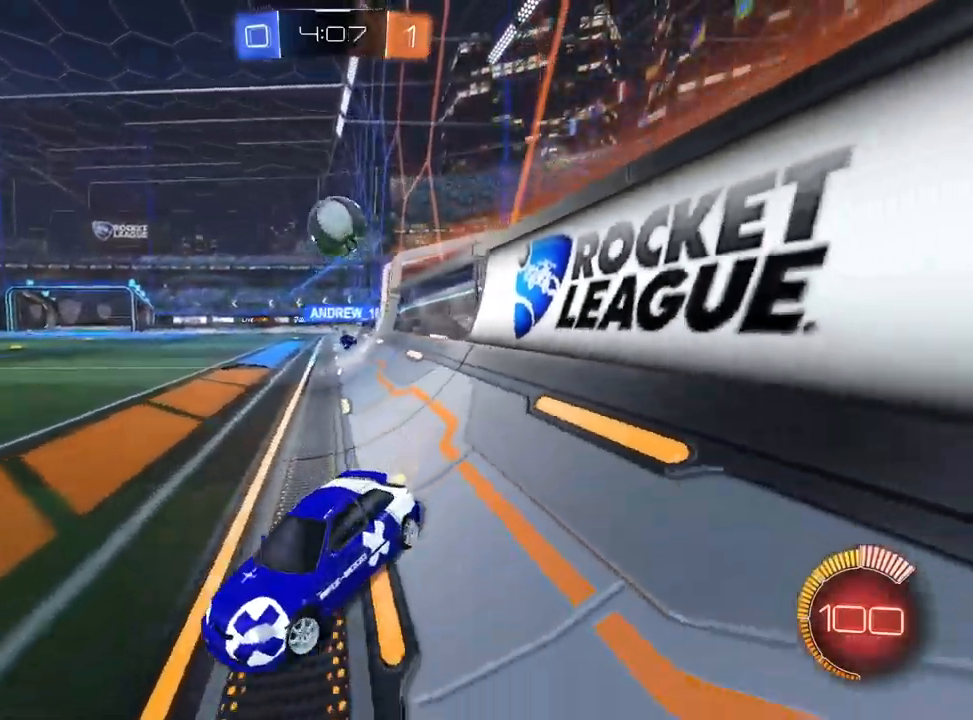
{"buttons": ["R2"], "left_stick": "center", "right_stick": "center", "events": [[17, "L2", "up"], [17, "R2", "down"], [50, "left_stick", "center"], [217, "left_stick", "up-right"], [283, "R2", "up"], [400, "R2", "down"], [433, "left_stick", "center"]]}
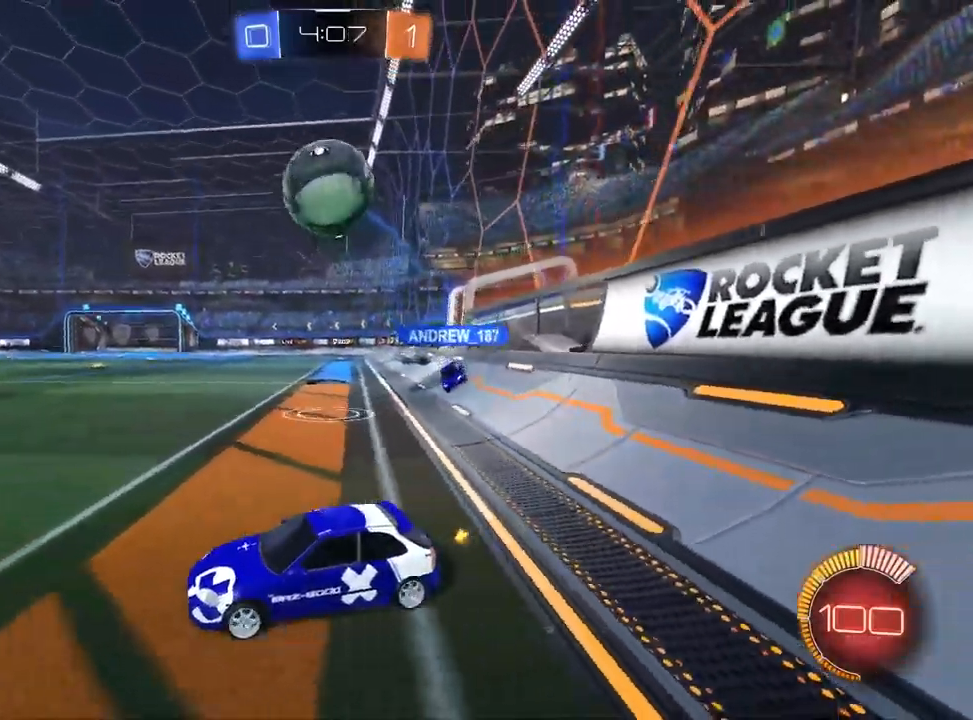
{"buttons": [], "left_stick": "up-right", "right_stick": "center", "events": [[83, "CROSS", "down"], [100, "left_stick", "down-right"], [233, "left_stick", "center"], [283, "CROSS", "up"], [317, "R2", "up"], [383, "left_stick", "up-right"]]}
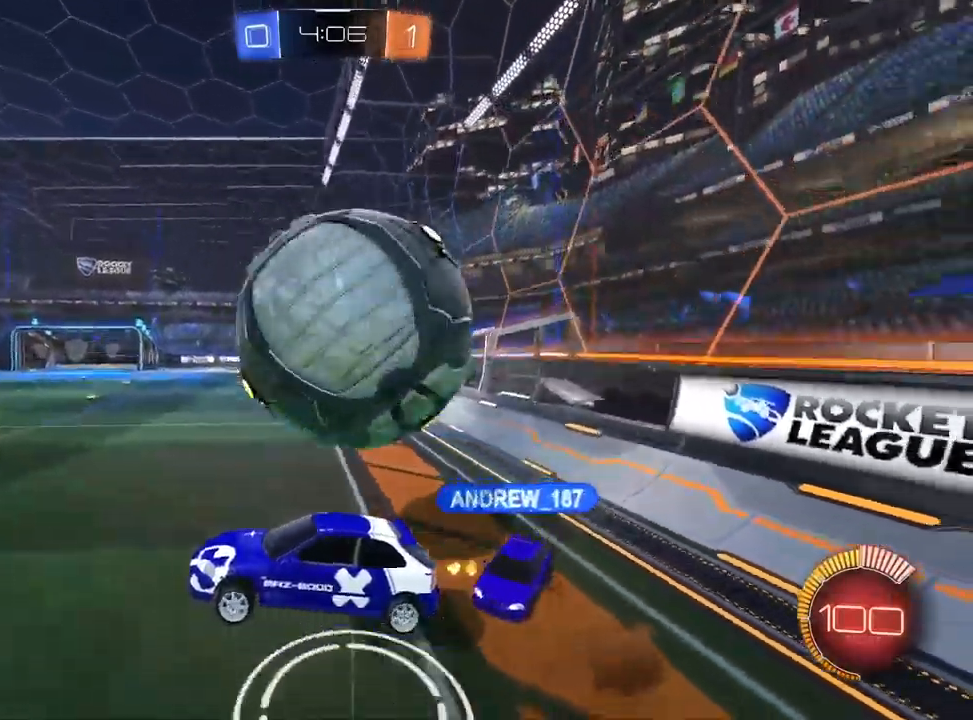
{"buttons": [], "left_stick": "left", "right_stick": "center", "events": [[117, "left_stick", "center"], [350, "left_stick", "left"]]}
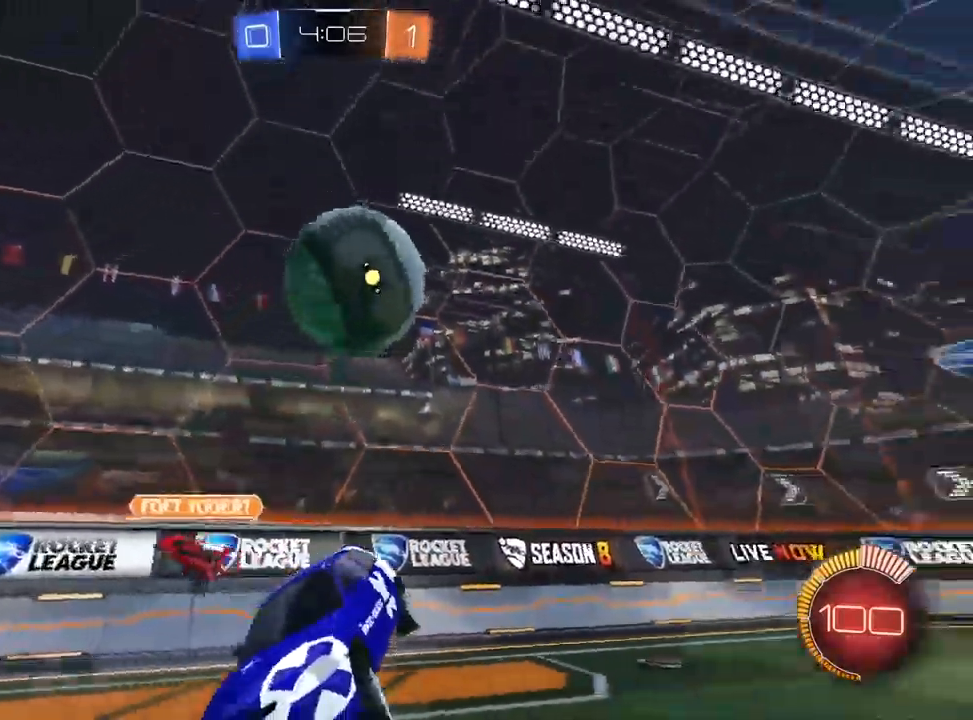
{"buttons": ["R2"], "left_stick": "center", "right_stick": "up", "events": [[100, "R2", "down"], [183, "left_stick", "center"], [250, "left_stick", "up"], [367, "left_stick", "center"], [367, "right_stick", "up"]]}
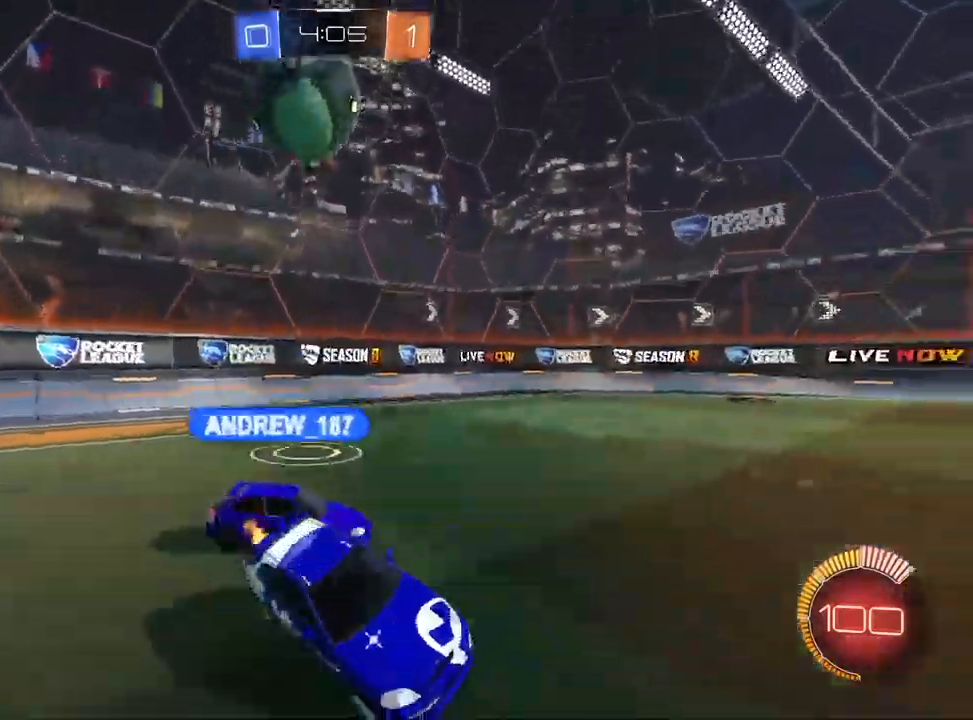
{"buttons": ["R2"], "left_stick": "center", "right_stick": "center", "events": [[17, "L1", "down"], [133, "L1", "up"], [150, "left_stick", "right"], [150, "right_stick", "center"], [500, "left_stick", "center"]]}
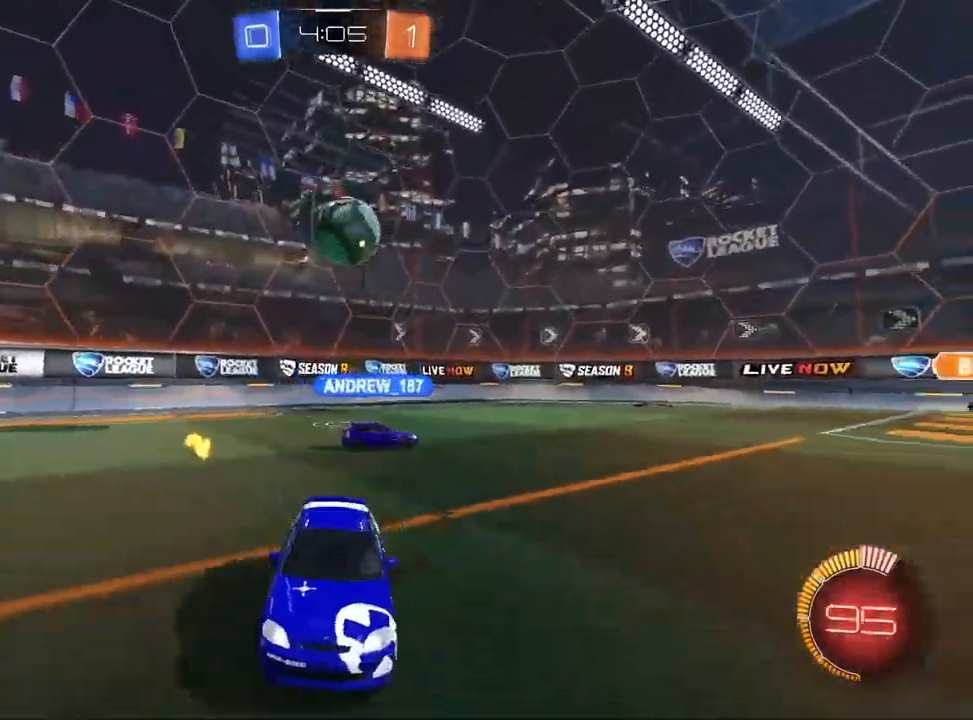
{"buttons": ["R2"], "left_stick": "left", "right_stick": "center", "events": [[367, "left_stick", "left"]]}
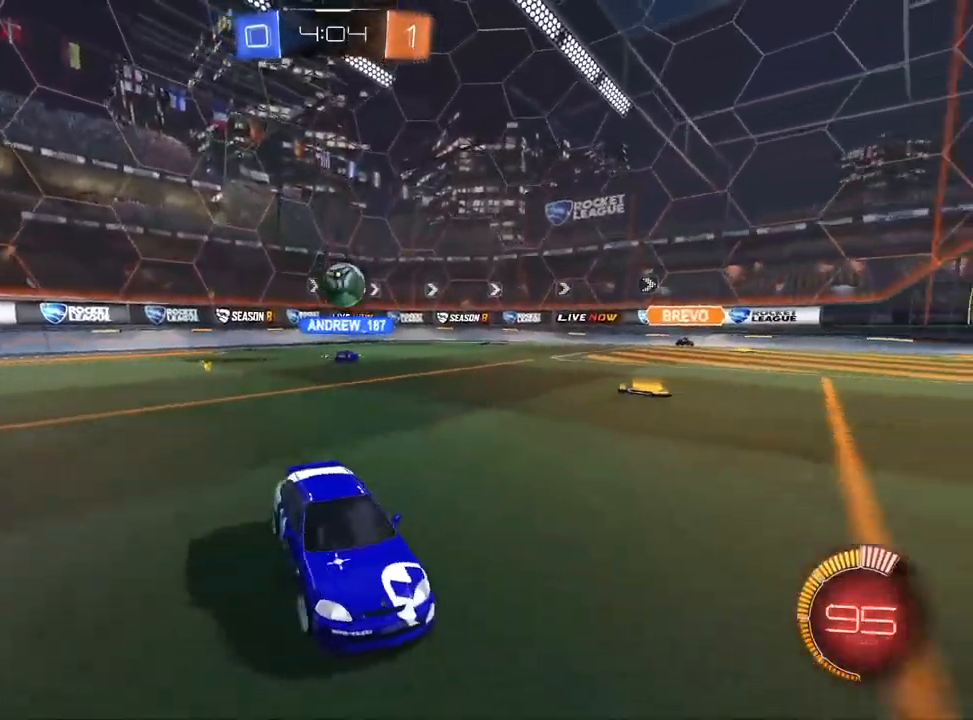
{"buttons": ["R2"], "left_stick": "center", "right_stick": "center", "events": [[233, "left_stick", "center"], [300, "left_stick", "up-right"], [500, "left_stick", "center"]]}
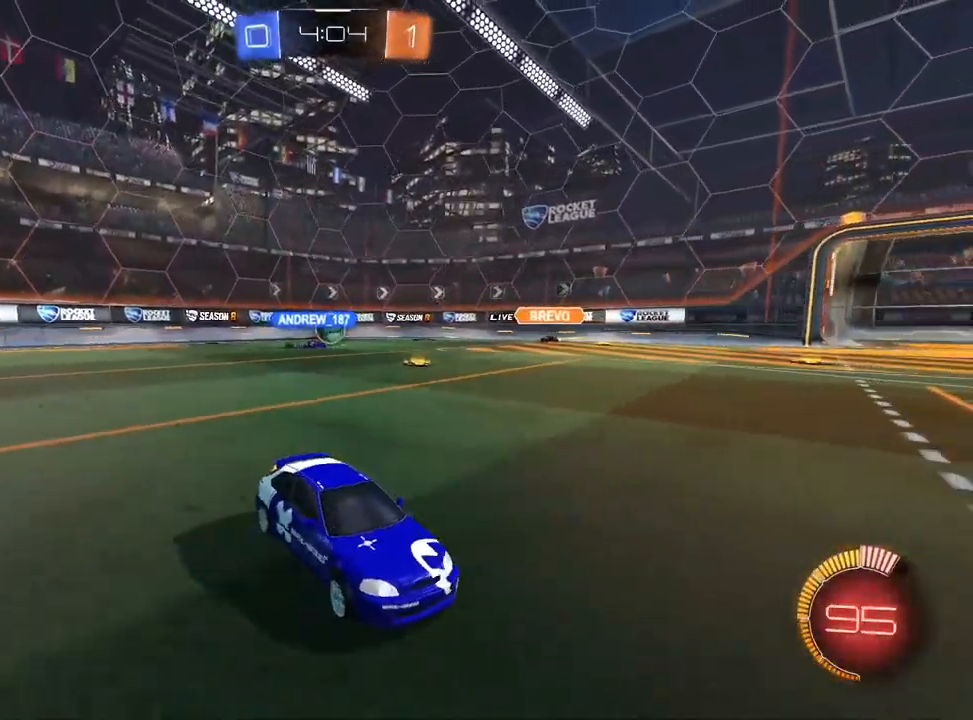
{"buttons": ["R2"], "left_stick": "left", "right_stick": "center", "events": [[133, "left_stick", "left"], [200, "SQUARE", "down"], [333, "SQUARE", "up"]]}
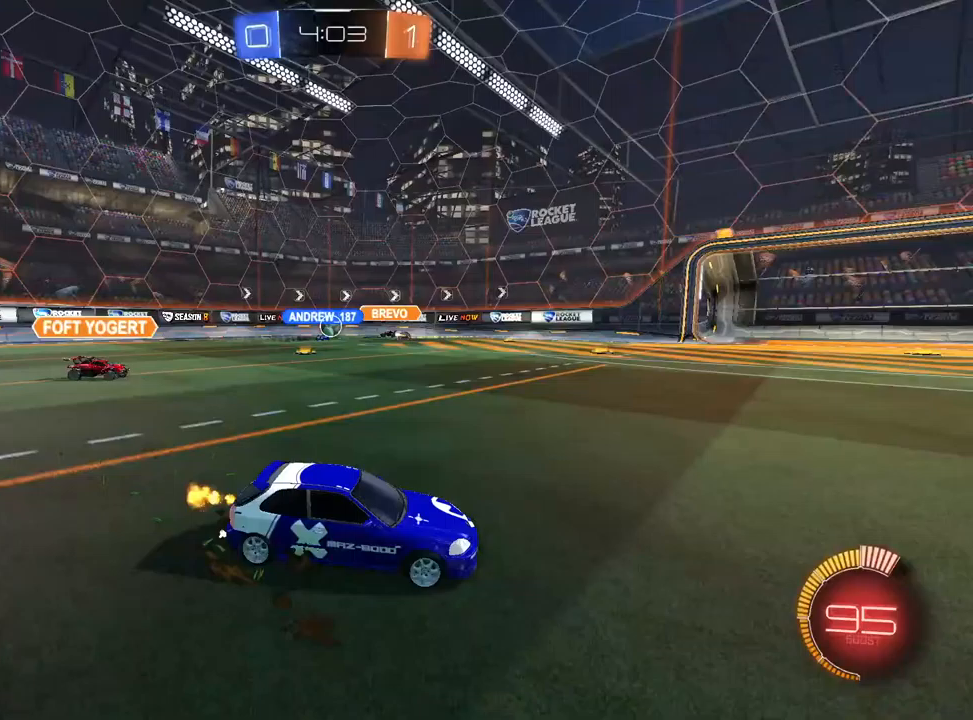
{"buttons": ["R2"], "left_stick": "left", "right_stick": "center", "events": [[117, "R2", "up"], [150, "L2", "down"], [333, "R2", "down"], [350, "L2", "up"]]}
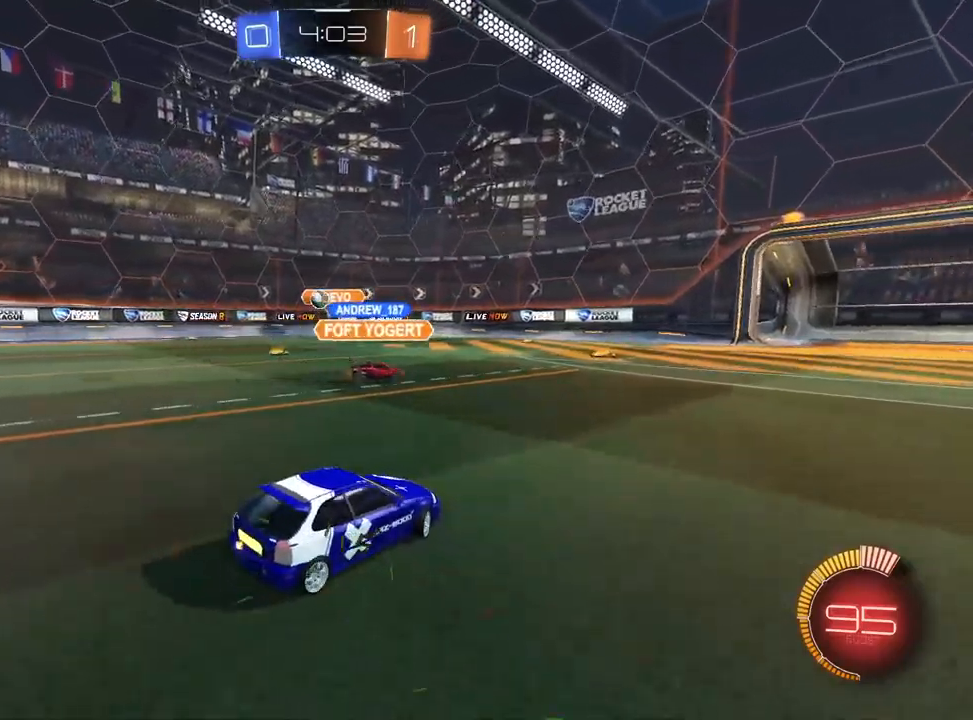
{"buttons": ["R2"], "left_stick": "left", "right_stick": "center", "events": [[350, "SQUARE", "down"], [500, "SQUARE", "up"]]}
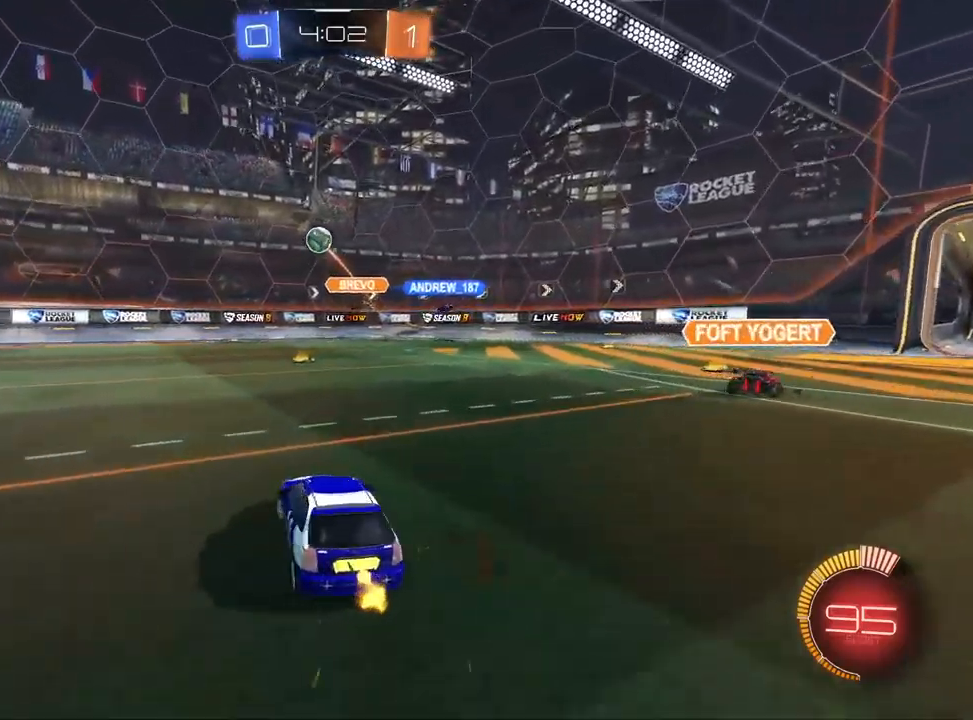
{"buttons": ["L1", "R2"], "left_stick": "left", "right_stick": "center", "events": [[100, "L1", "down"]]}
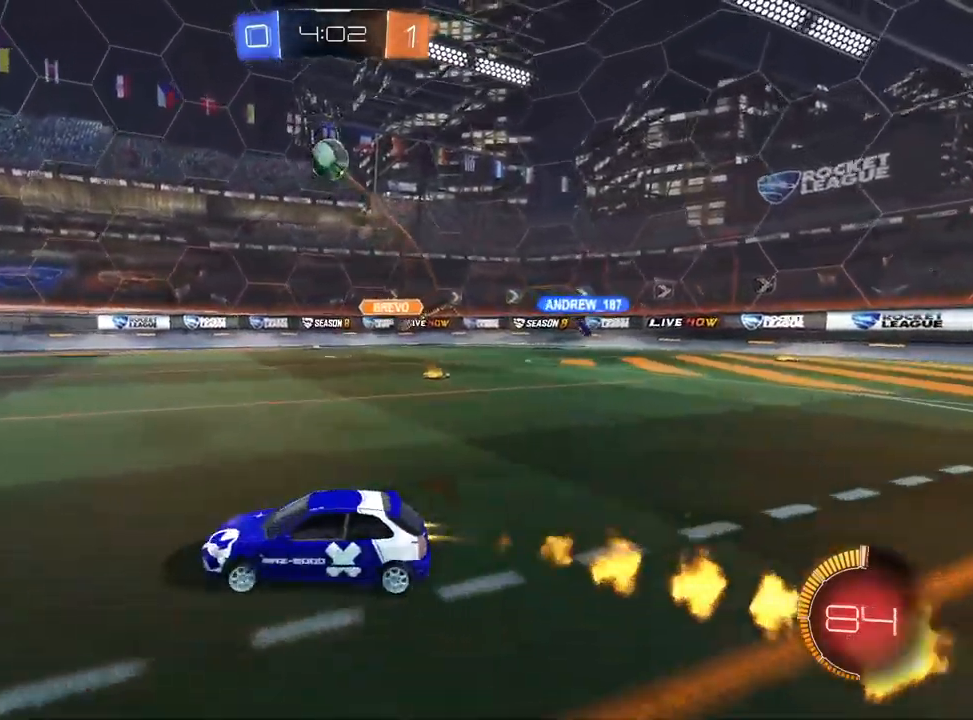
{"buttons": ["R2"], "left_stick": "center", "right_stick": "center", "events": [[67, "left_stick", "center"], [133, "L1", "up"], [367, "left_stick", "left"], [483, "left_stick", "center"]]}
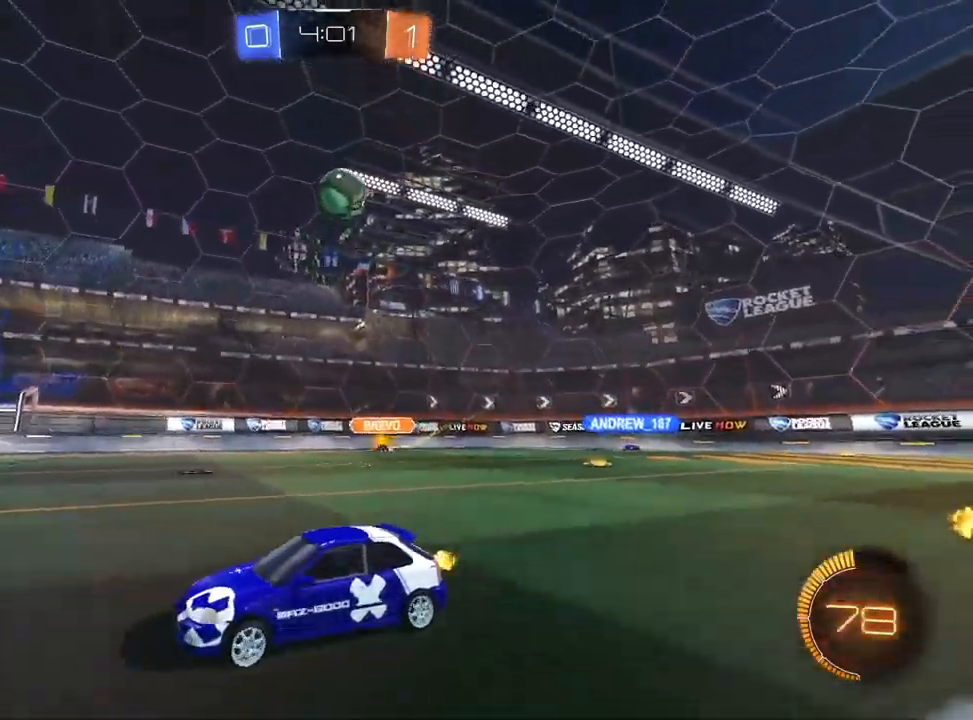
{"buttons": [], "left_stick": "center", "right_stick": "center", "events": [[367, "R2", "up"]]}
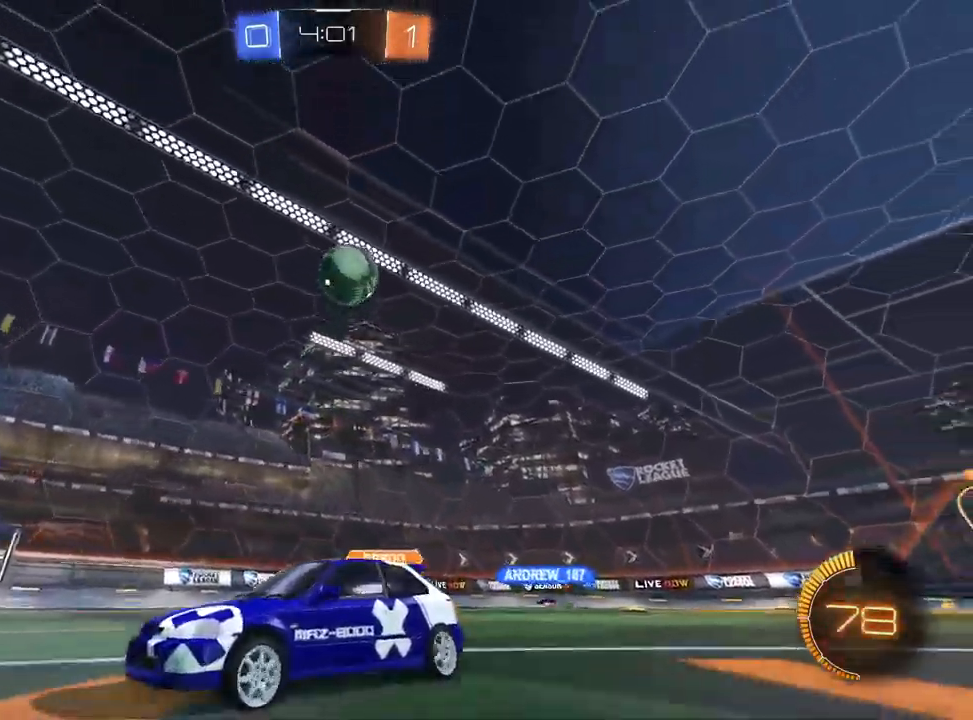
{"buttons": [], "left_stick": "left", "right_stick": "center", "events": [[333, "left_stick", "left"]]}
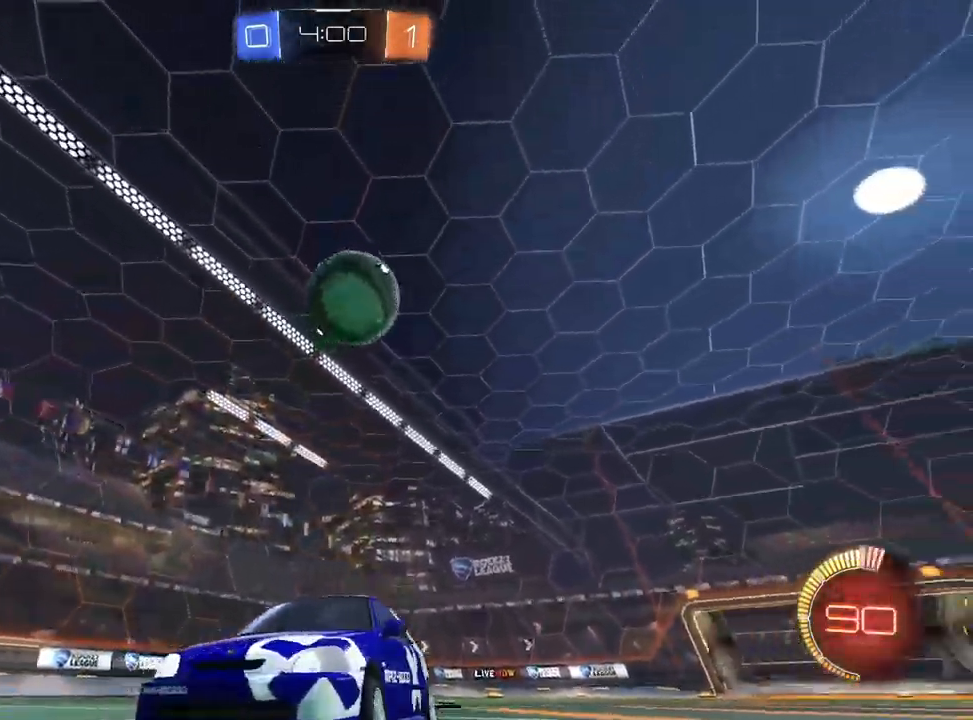
{"buttons": ["L1", "R2"], "left_stick": "center", "right_stick": "center", "events": [[50, "left_stick", "center"], [183, "left_stick", "left"], [233, "R2", "down"], [350, "left_stick", "center"], [433, "L1", "down"]]}
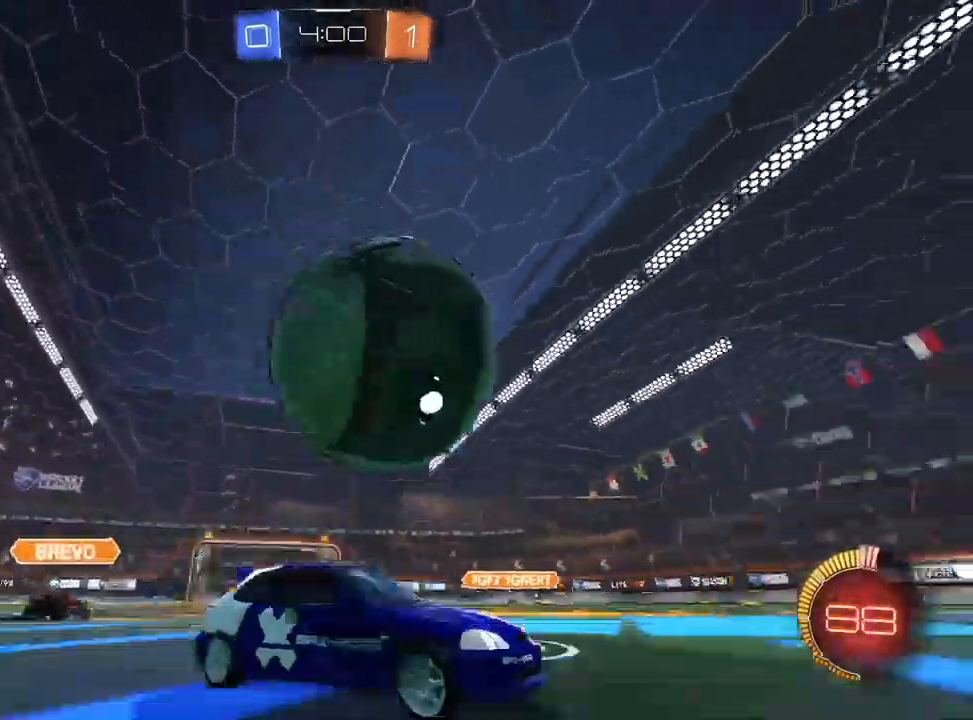
{"buttons": ["L1", "R2"], "left_stick": "left", "right_stick": "center", "events": [[67, "left_stick", "left"], [217, "left_stick", "center"], [333, "left_stick", "left"]]}
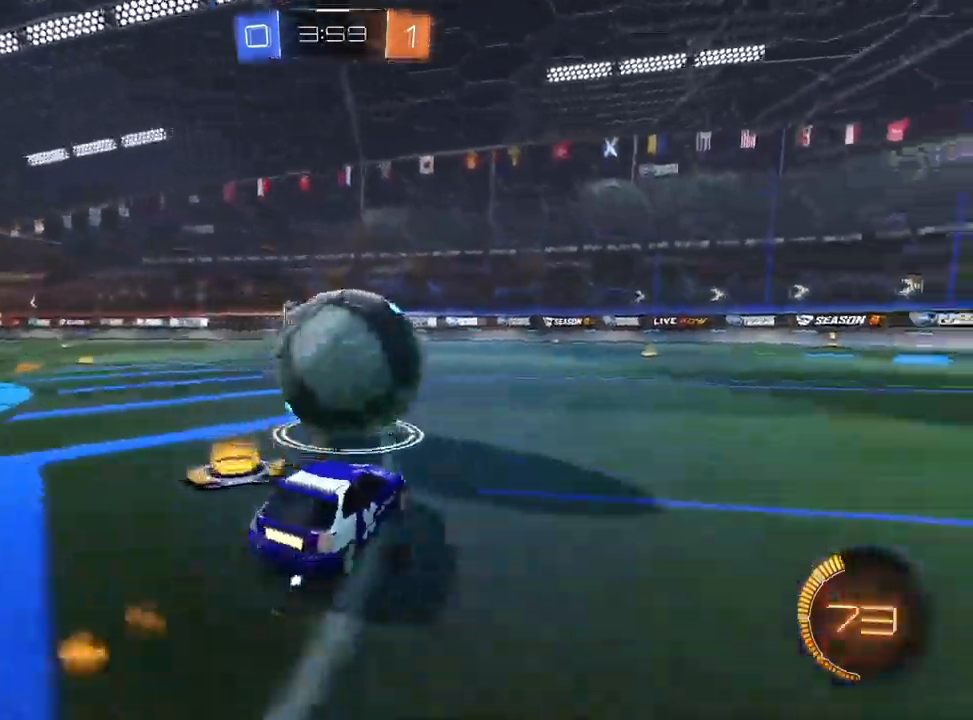
{"buttons": ["L1", "R2"], "left_stick": "right", "right_stick": "center", "events": [[67, "left_stick", "center"], [117, "left_stick", "right"], [133, "TRIANGLE", "down"], [267, "TRIANGLE", "up"]]}
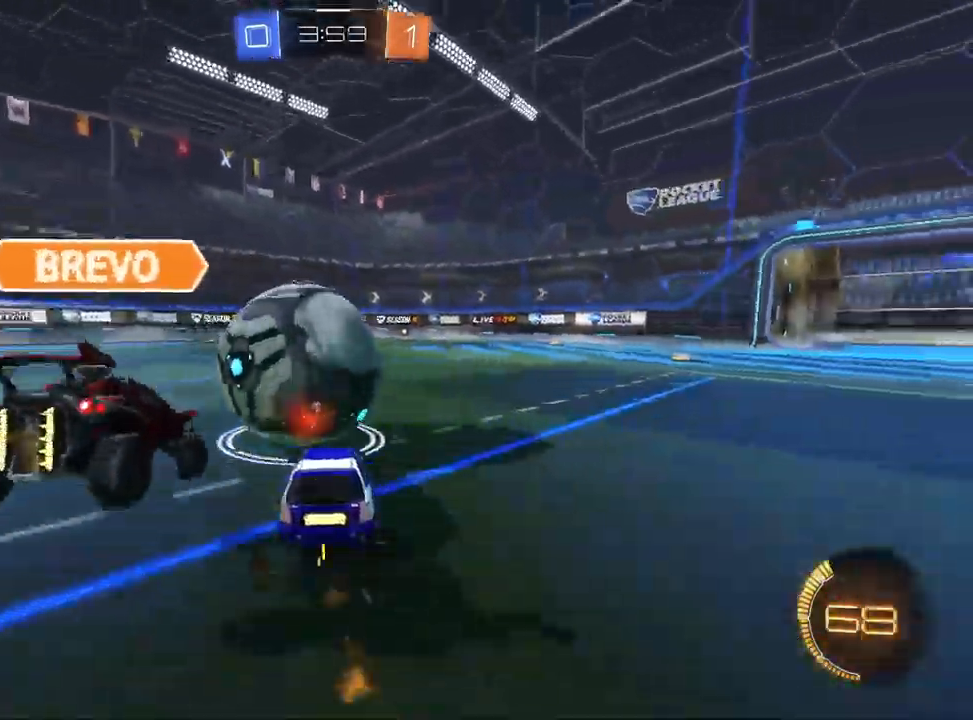
{"buttons": ["R2"], "left_stick": "center", "right_stick": "center", "events": [[33, "left_stick", "center"], [283, "left_stick", "left"], [333, "left_stick", "center"], [483, "L1", "up"]]}